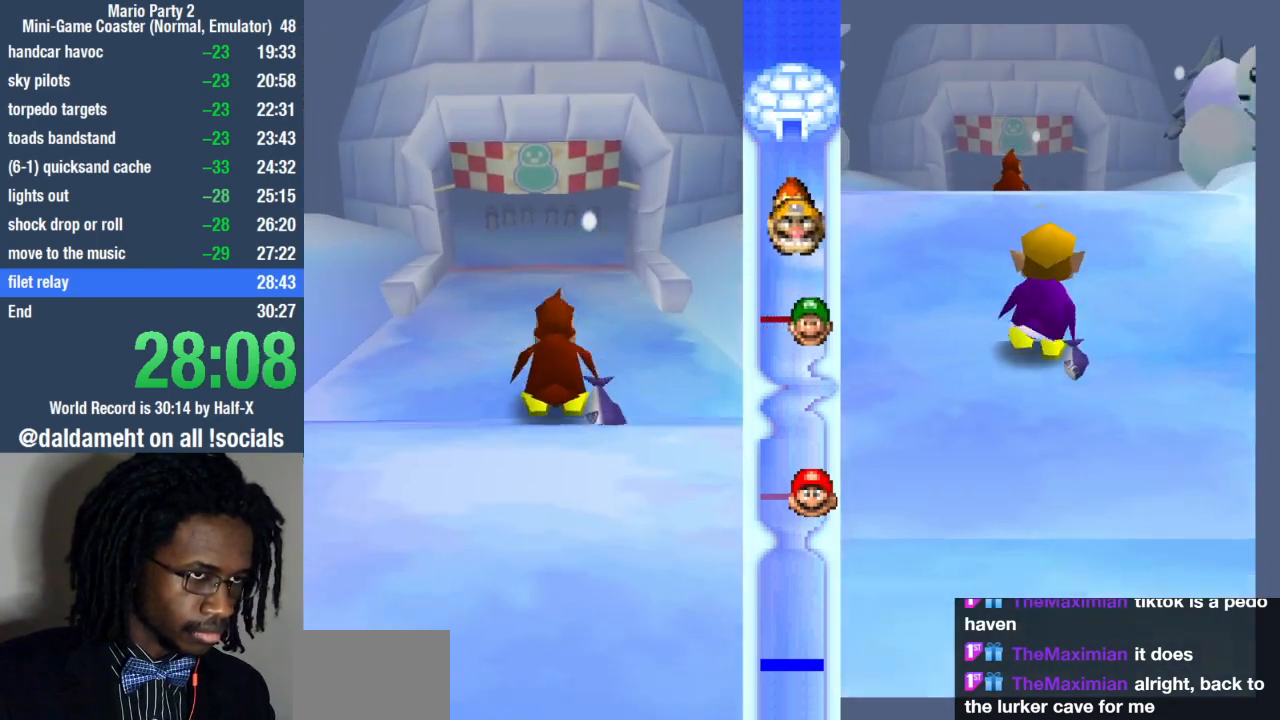
Gameplay with a controller (PlayStation layout); each line is a JSON object with the inputs held at the frame after it (dt_ms = milliseconds from this image to that frame). "events" lists button and stick changes between this image and that frame as [ms after this image, input, new state], when the widget could be followed in between. Not read: R3.
{"dt_ms": 1000, "buttons": [], "left_stick": "up", "right_stick": "center"}
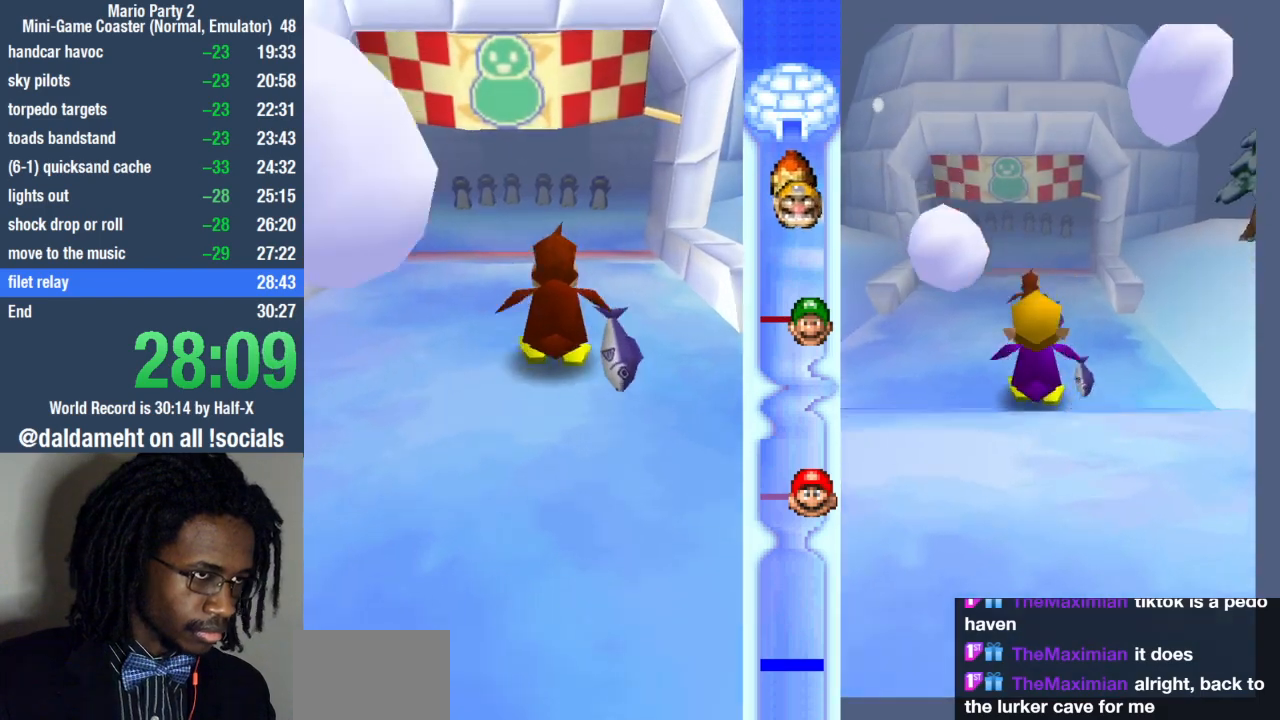
{"dt_ms": 500, "buttons": ["SQUARE", "L3"], "left_stick": "up", "right_stick": "center", "events": [[33, "SQUARE", "down"], [67, "SQUARE", "up"], [133, "SQUARE", "down"], [200, "SQUARE", "up"], [267, "SQUARE", "down"], [300, "L3", "down"], [333, "SQUARE", "up"], [400, "SQUARE", "down"], [433, "SQUARE", "up"], [500, "SQUARE", "down"]]}
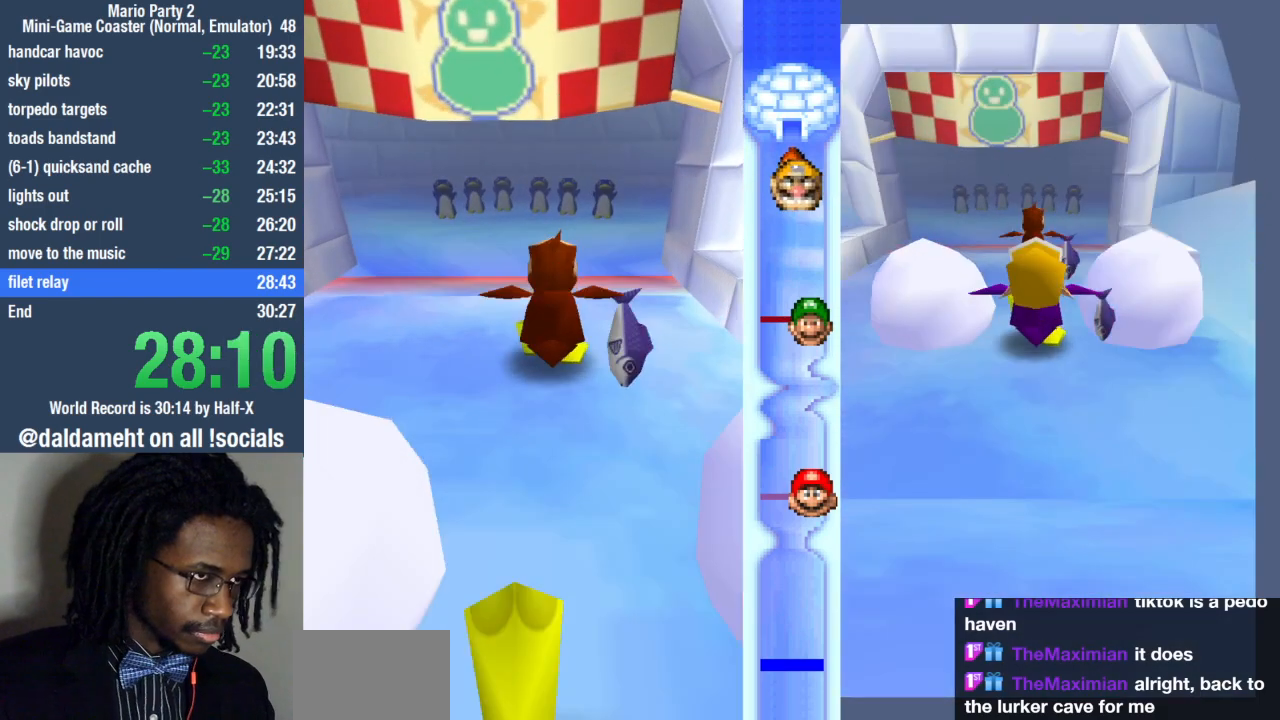
{"dt_ms": 500, "buttons": ["SQUARE"], "left_stick": "up", "right_stick": "center"}
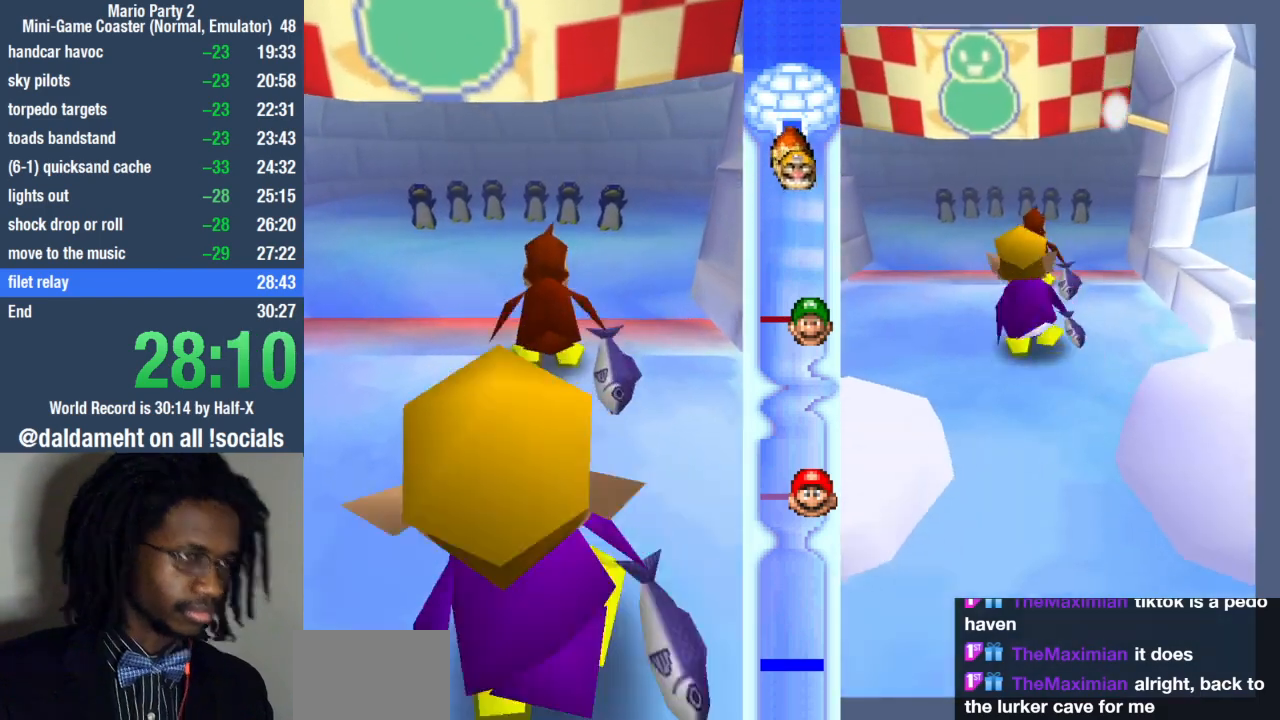
{"dt_ms": 500, "buttons": [], "left_stick": "up", "right_stick": "center", "events": [[33, "SQUARE", "up"], [100, "SQUARE", "down"], [133, "SQUARE", "up"], [200, "SQUARE", "down"], [267, "SQUARE", "up"], [333, "SQUARE", "down"], [500, "SQUARE", "up"]]}
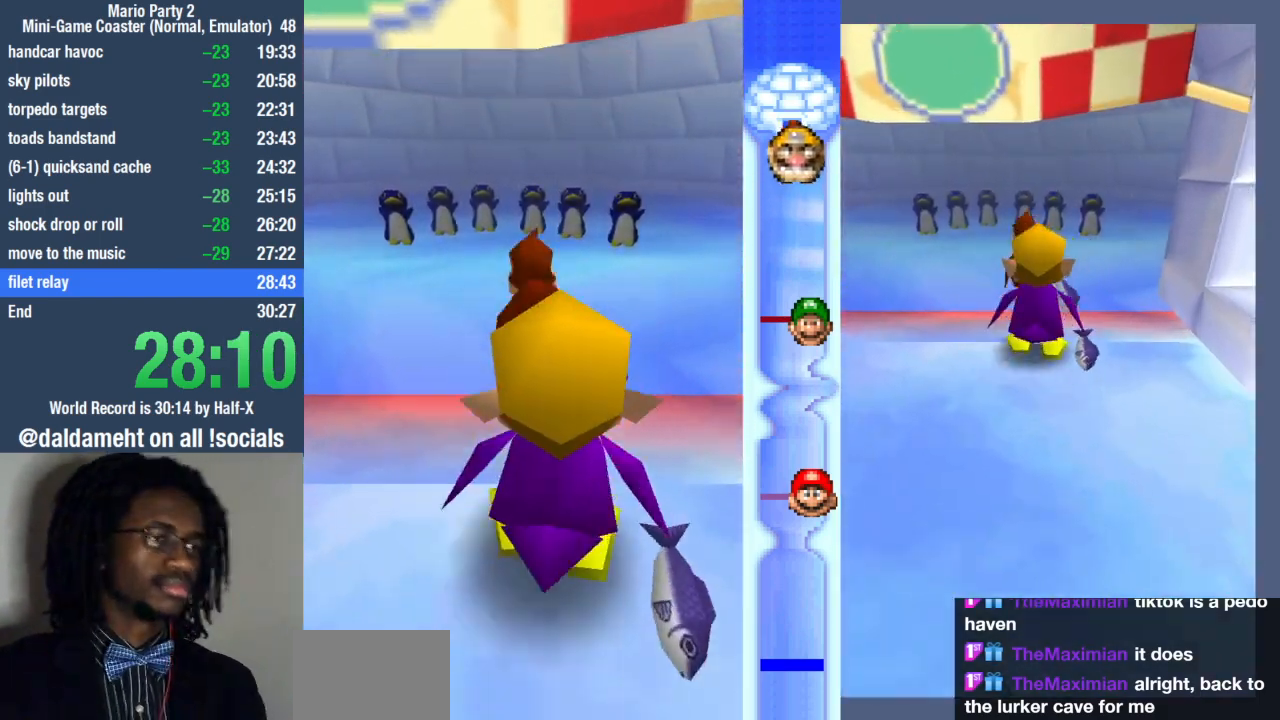
{"dt_ms": 500, "buttons": [], "left_stick": "center", "right_stick": "center", "events": [[33, "SQUARE", "down"], [133, "SQUARE", "up"], [167, "SQUARE", "down"], [367, "left_stick", "center"], [433, "SQUARE", "up"]]}